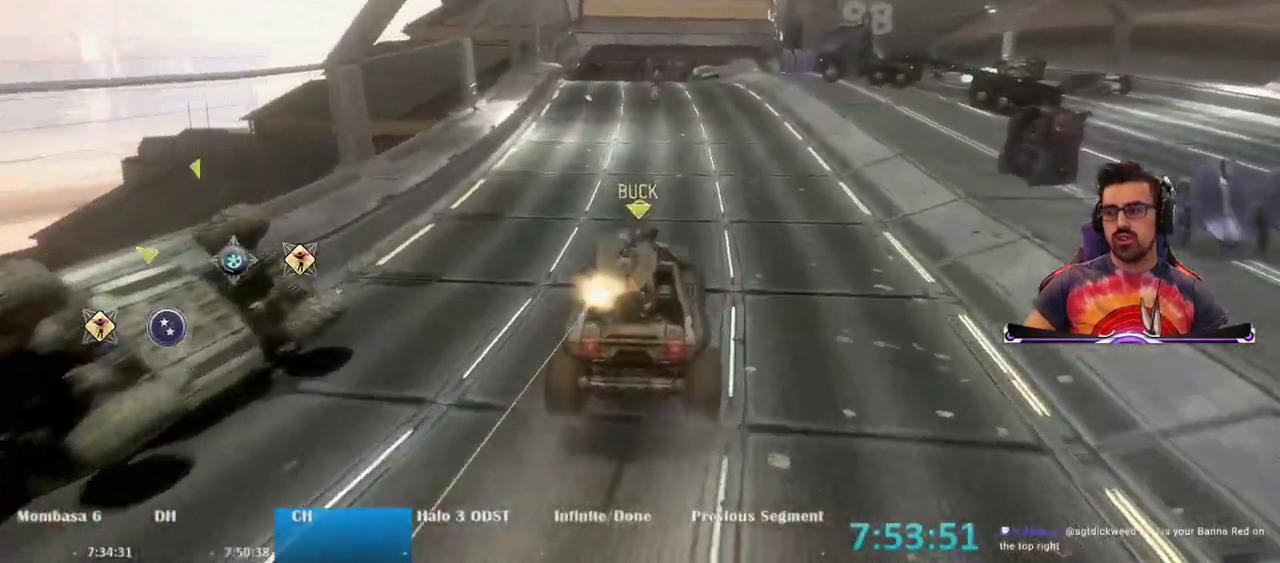
Gameplay with keyboard and mouse; each line is a JSON object with the keys and mouse buttons held at the frame after it. "events" lists presses ("down") and releases ("up") of "1", "2", "3", "4", "5", "a", "alt", "c", "caps_lock", "ctrl", "d", "e", "f", "g", "q", "r", "s", "shift", "space", "t", "tab", "v", "w", "x", "z", "mouse_left", "mouse_wheel" and "mouse_right" between this image and that frame as [ms after this image, input, new state], when the widget could be followed in between. "mouse_left", "mouse_wheel", "mouse_right" = the "left", "wheel", "right" buttons of the "mouse" list. No other keys are recorded. "wheel" means that the mouse wheel is clicked or scrolled. Not read: mouse_move.
{"keys": ["w"], "mouse": [], "events": []}
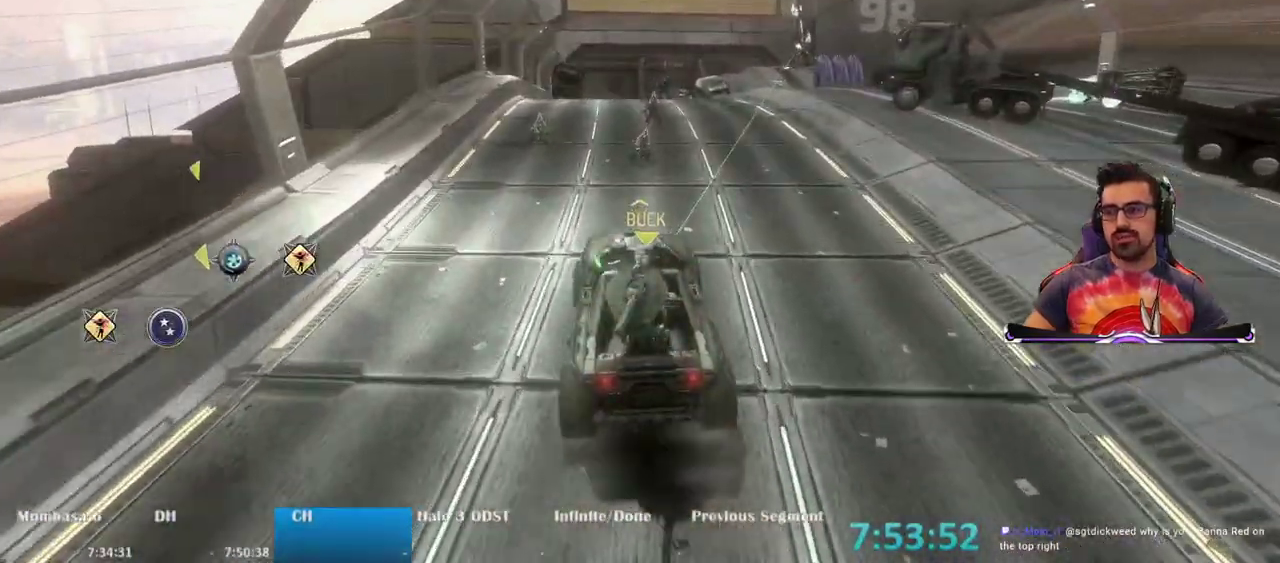
{"keys": ["w"], "mouse": [], "events": []}
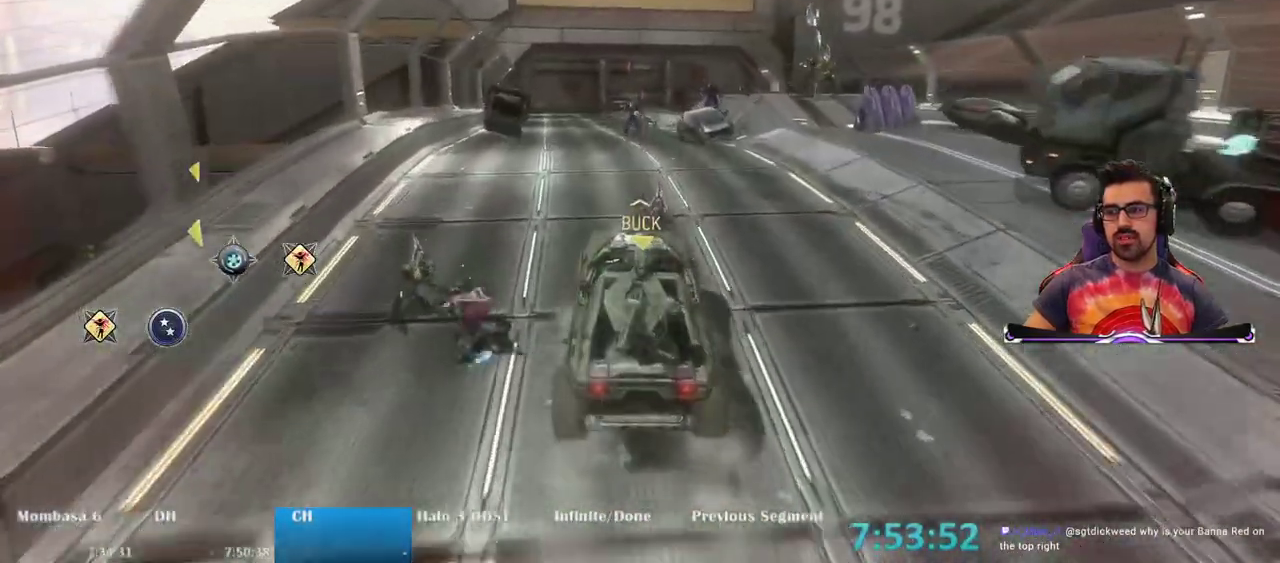
{"keys": ["w"], "mouse": [], "events": []}
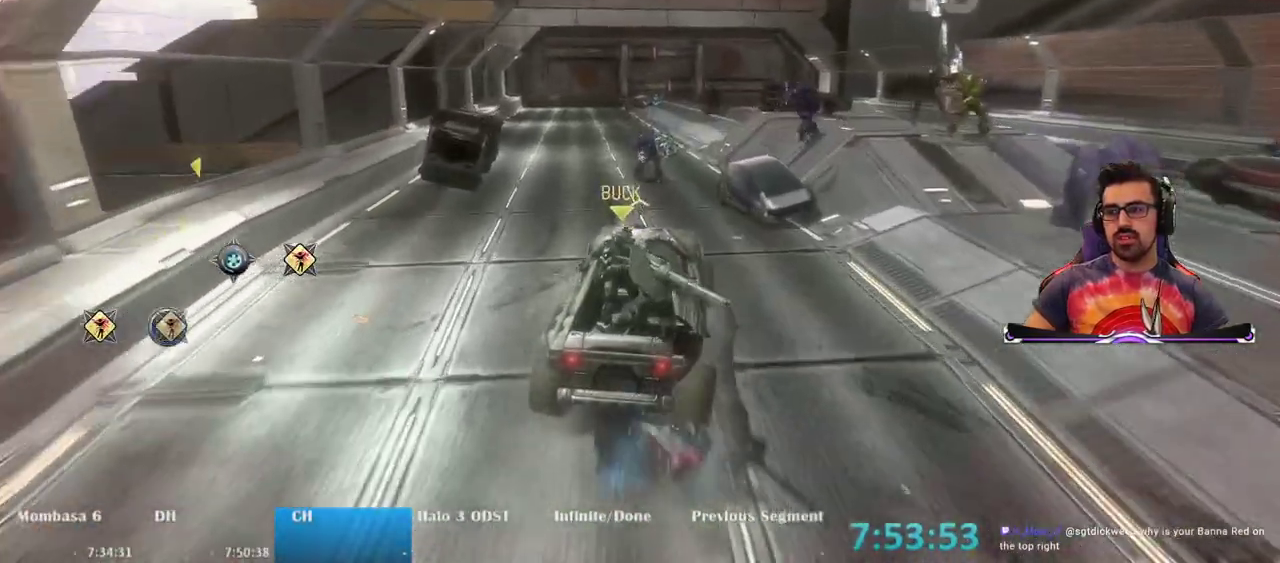
{"keys": ["w"], "mouse": [], "events": []}
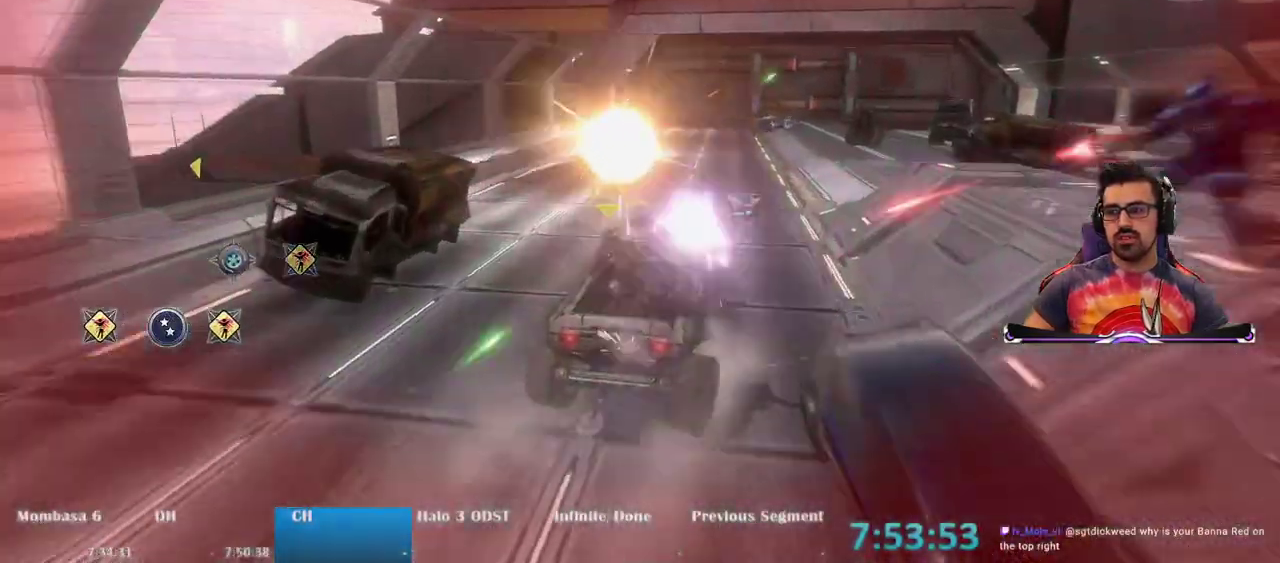
{"keys": ["w"], "mouse": [], "events": []}
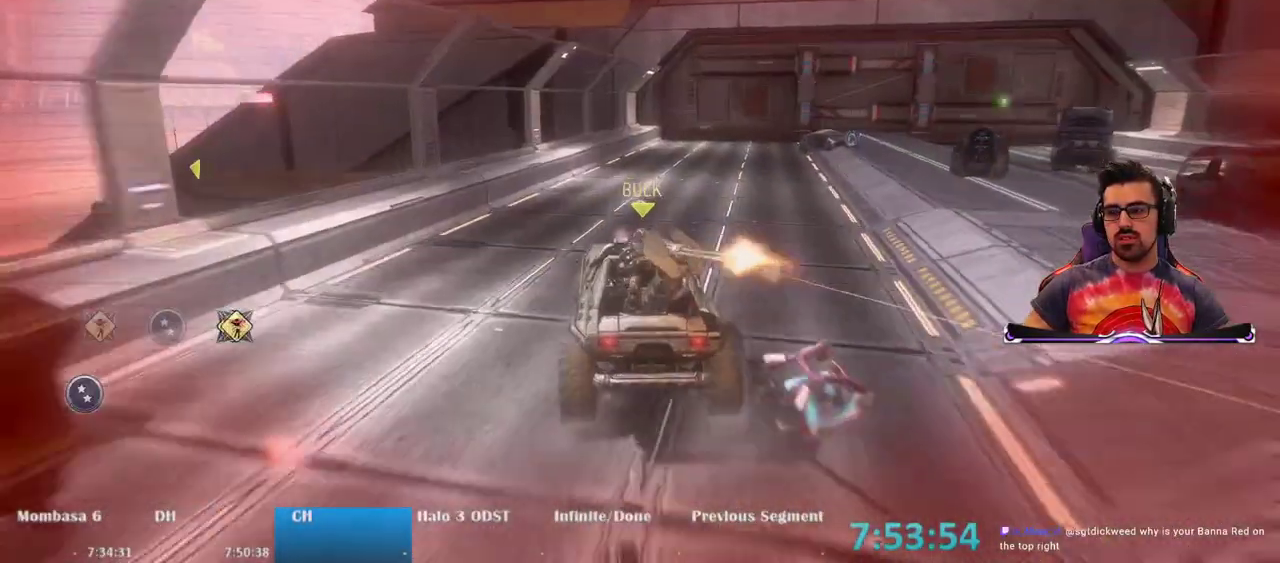
{"keys": ["w"], "mouse": [], "events": []}
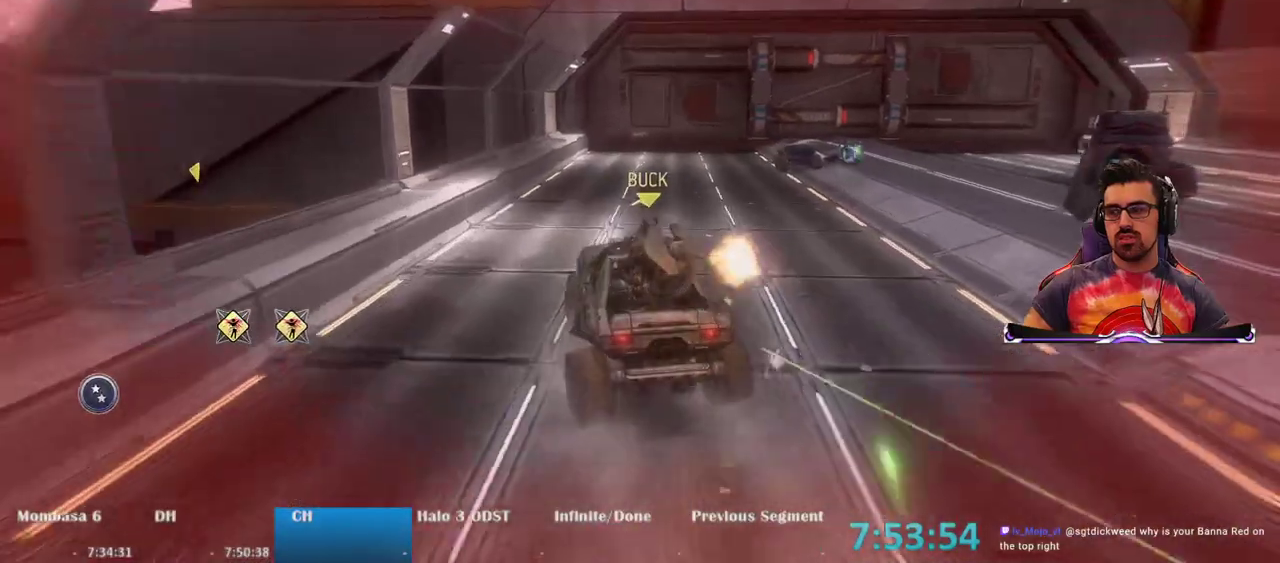
{"keys": [], "mouse": [], "events": [[383, "w", "up"]]}
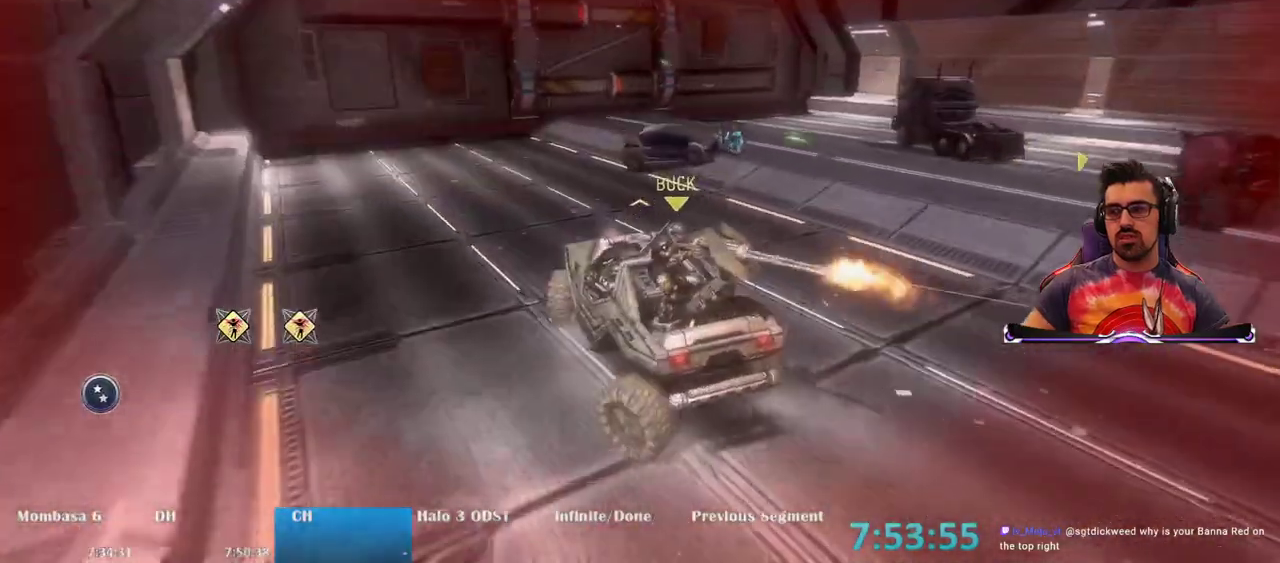
{"keys": [], "mouse": [], "events": []}
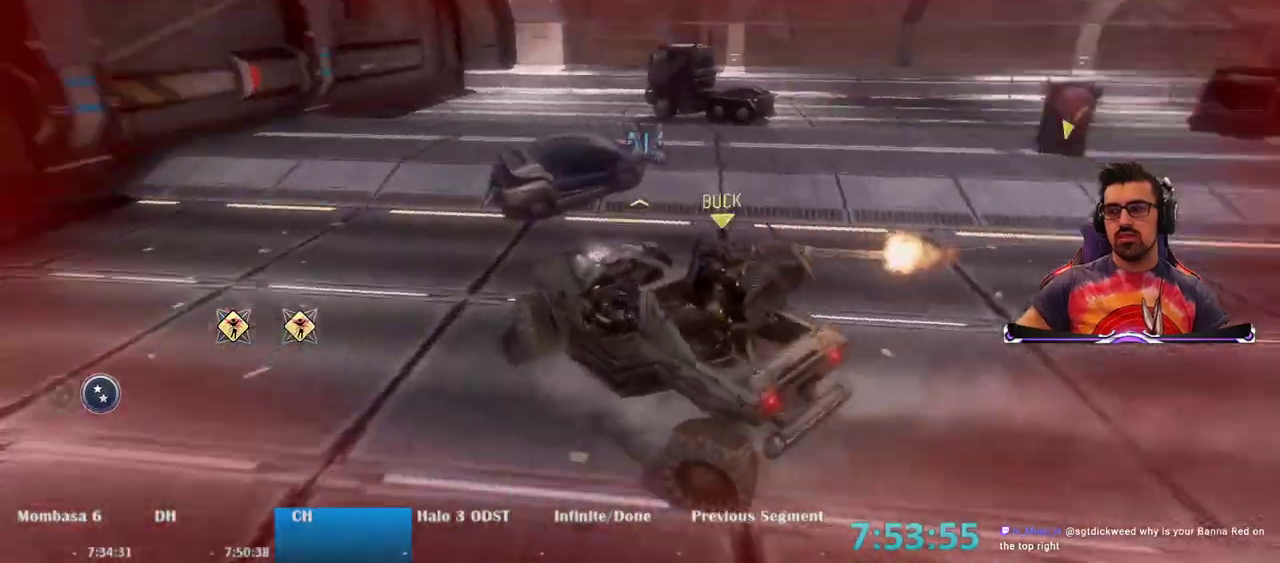
{"keys": [], "mouse": [], "events": []}
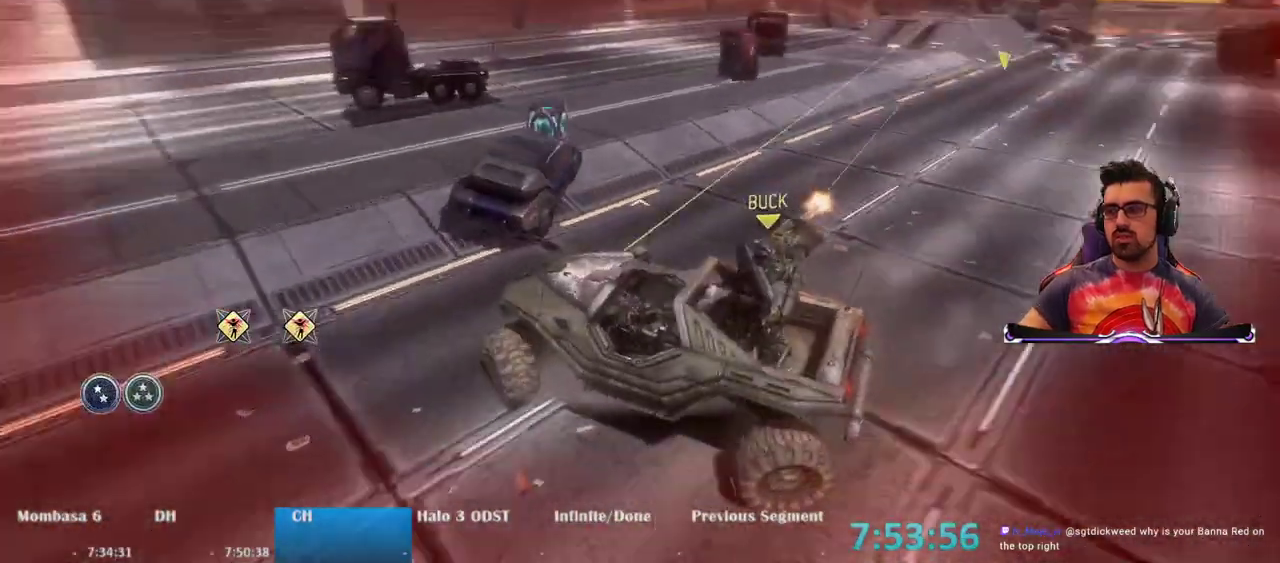
{"keys": [], "mouse": [], "events": []}
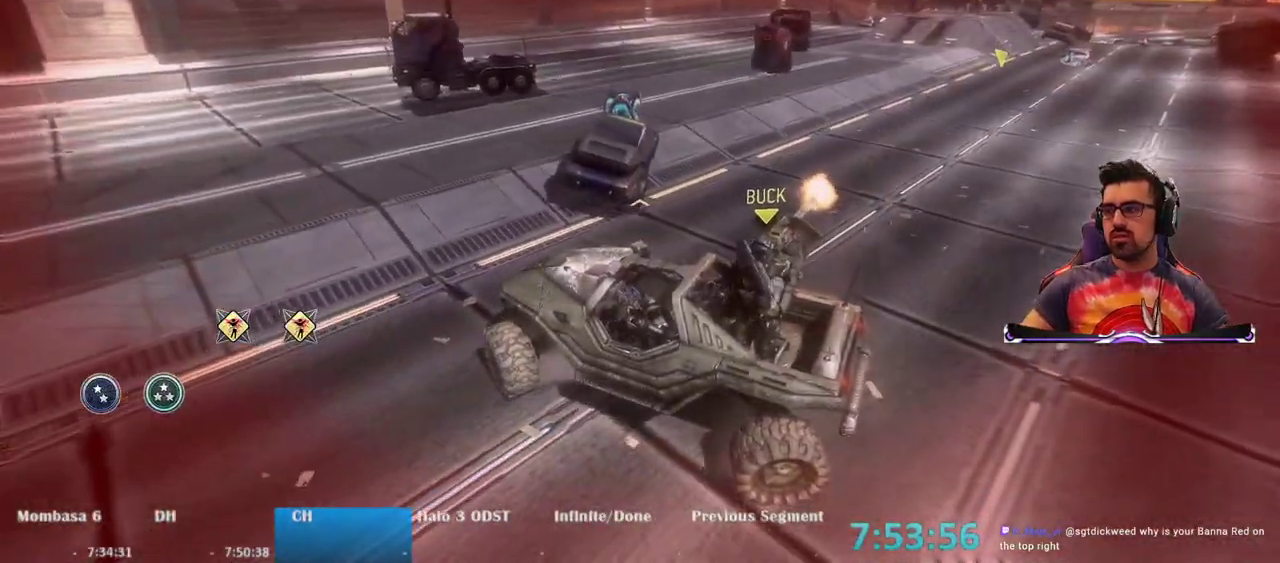
{"keys": ["w"], "mouse": [], "events": [[500, "w", "down"]]}
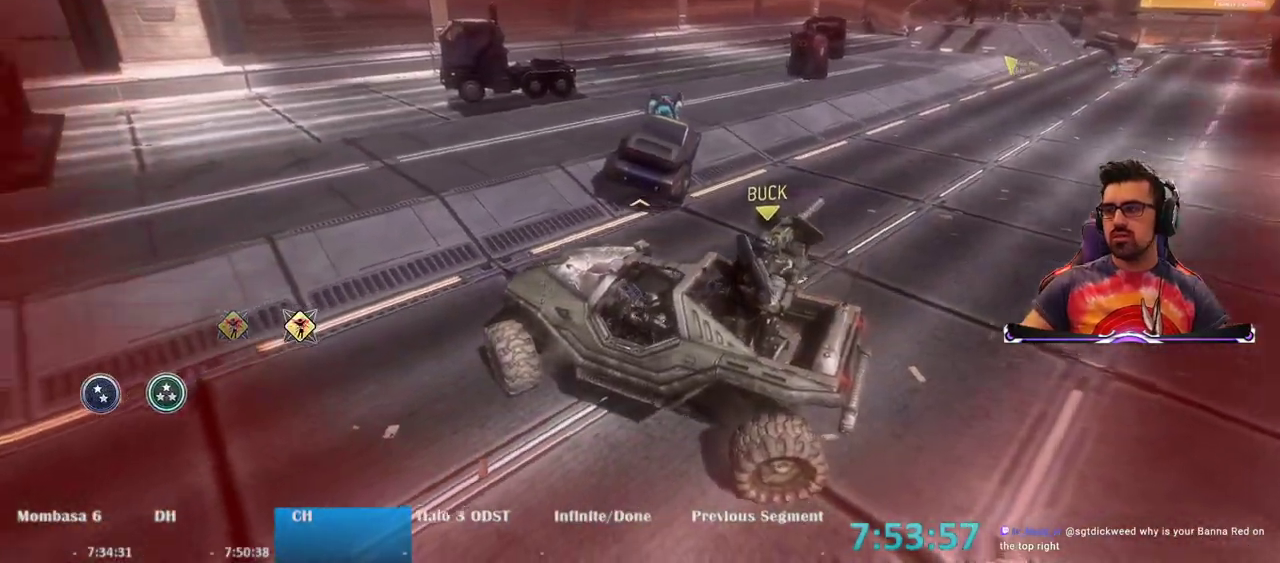
{"keys": ["w"], "mouse": [], "events": []}
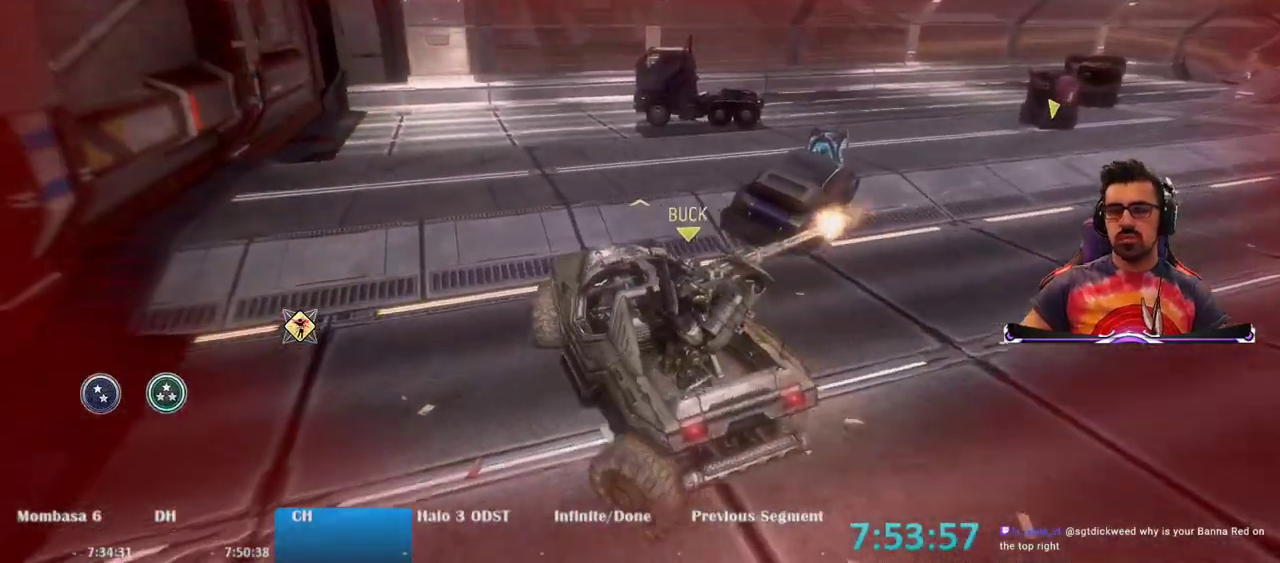
{"keys": ["w"], "mouse": [], "events": []}
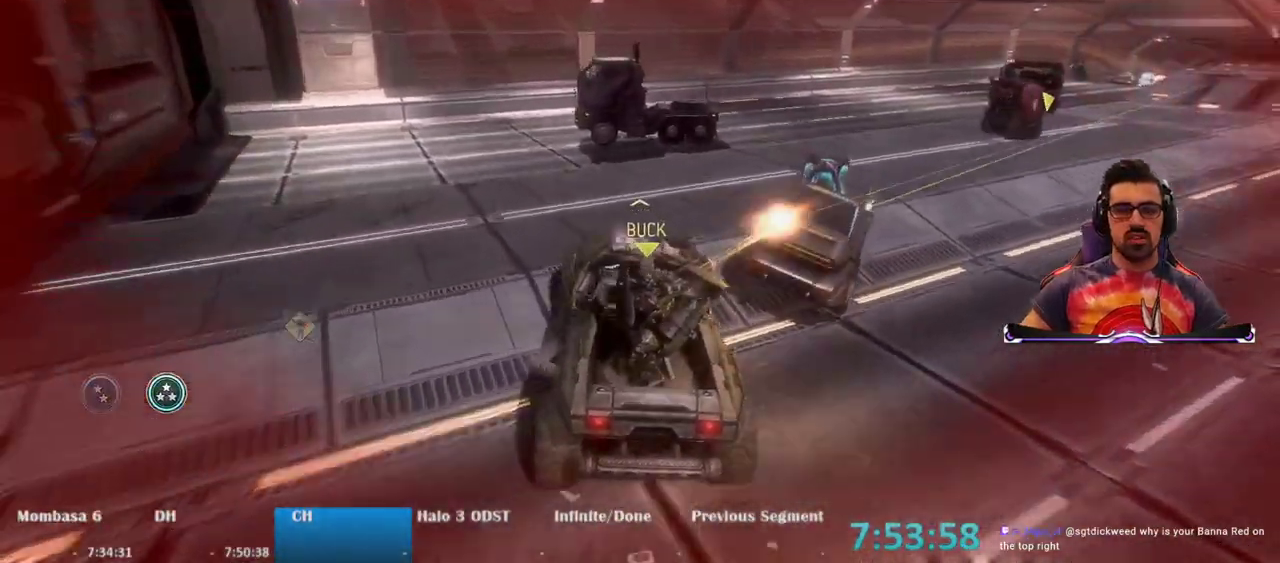
{"keys": ["w"], "mouse": [], "events": [[83, "w", "up"], [300, "w", "down"]]}
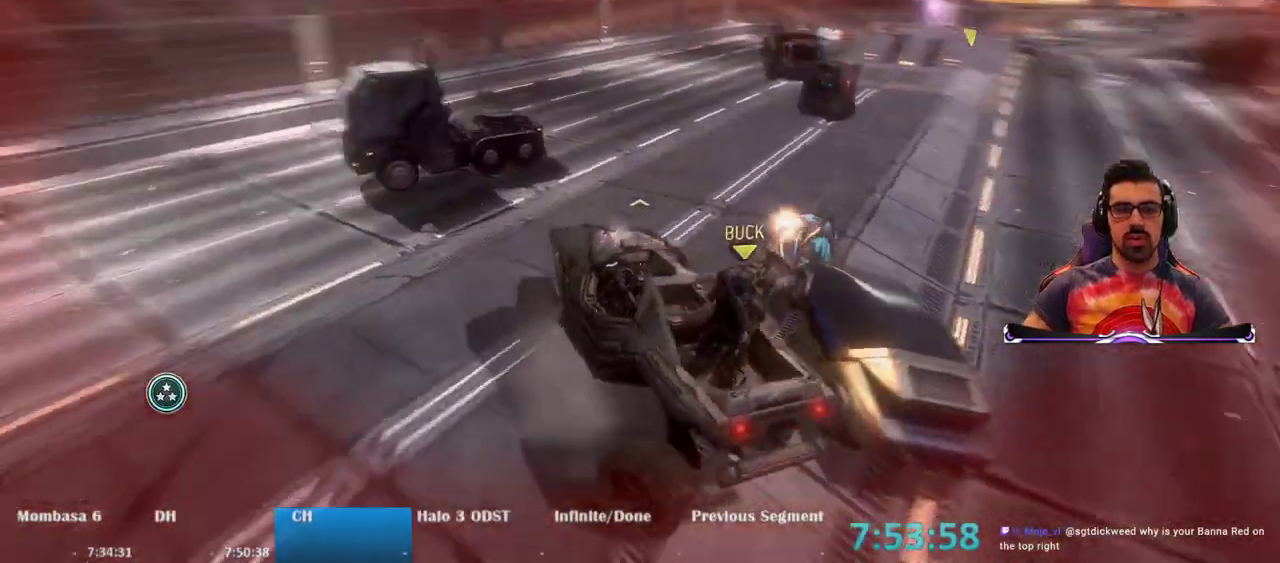
{"keys": ["w"], "mouse": [], "events": []}
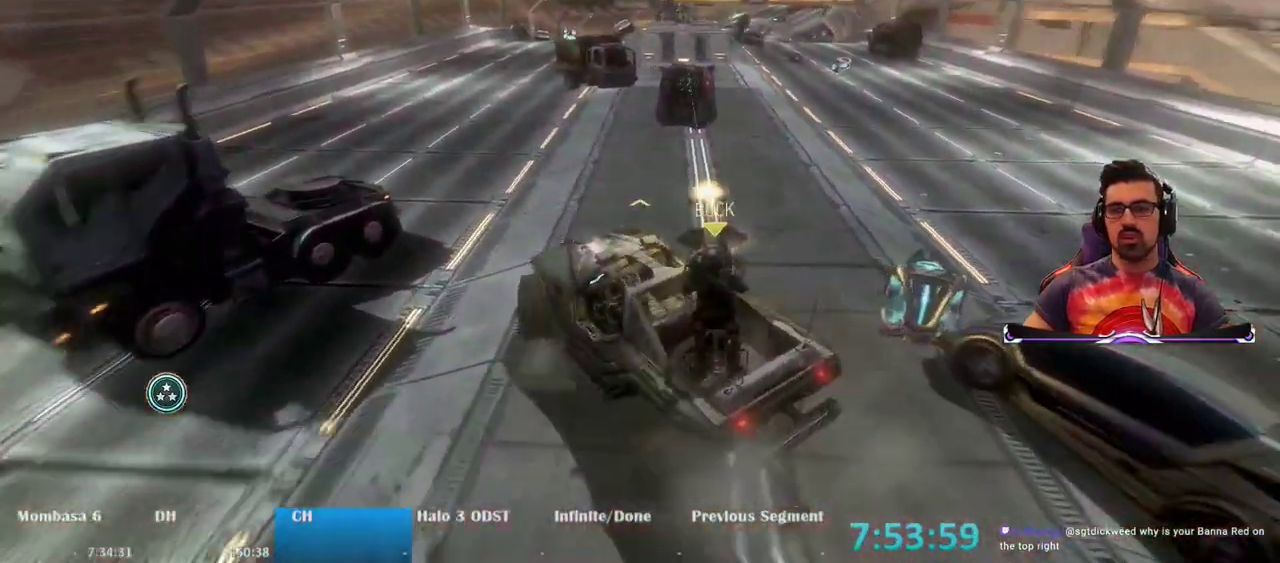
{"keys": ["w"], "mouse": [], "events": [[67, "w", "up"], [250, "w", "down"]]}
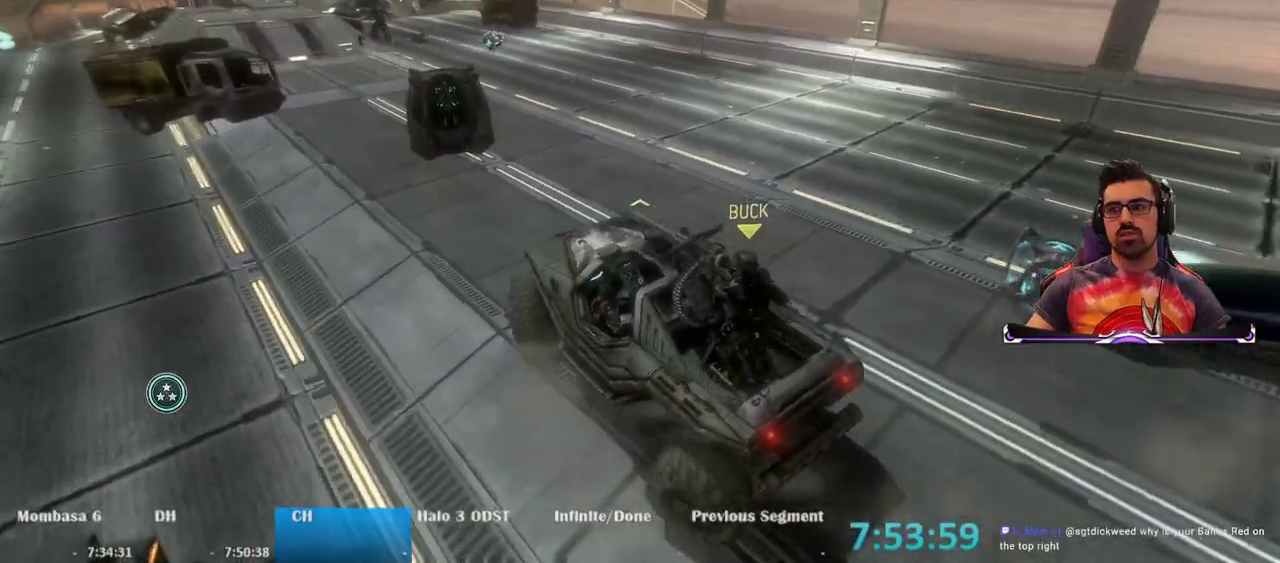
{"keys": ["w"], "mouse": [], "events": []}
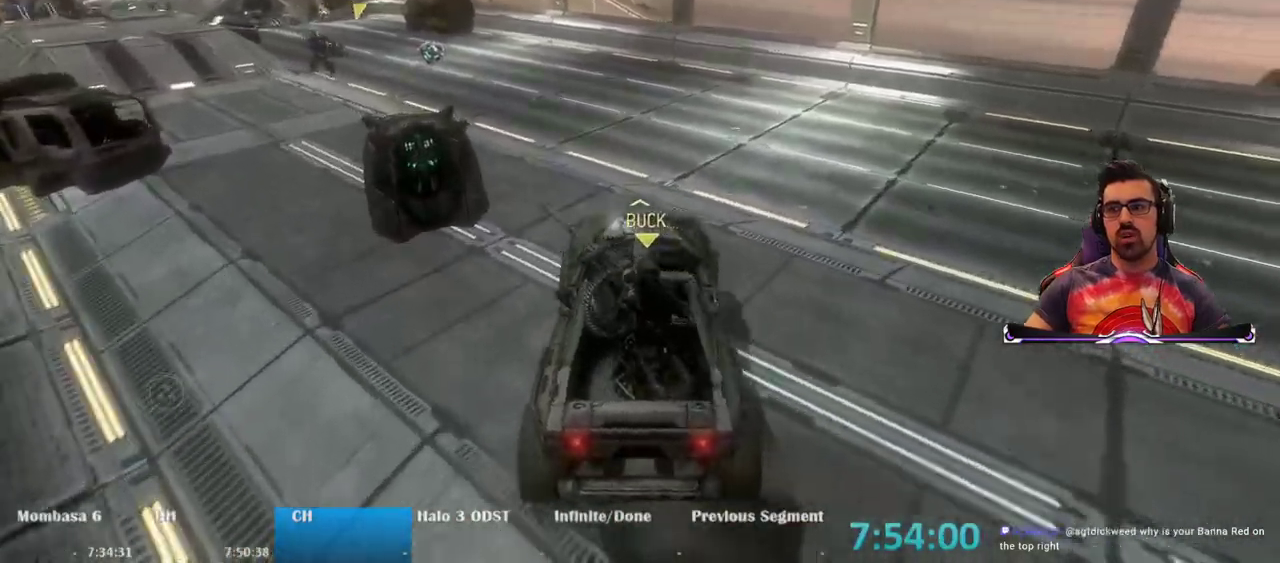
{"keys": ["w"], "mouse": [], "events": []}
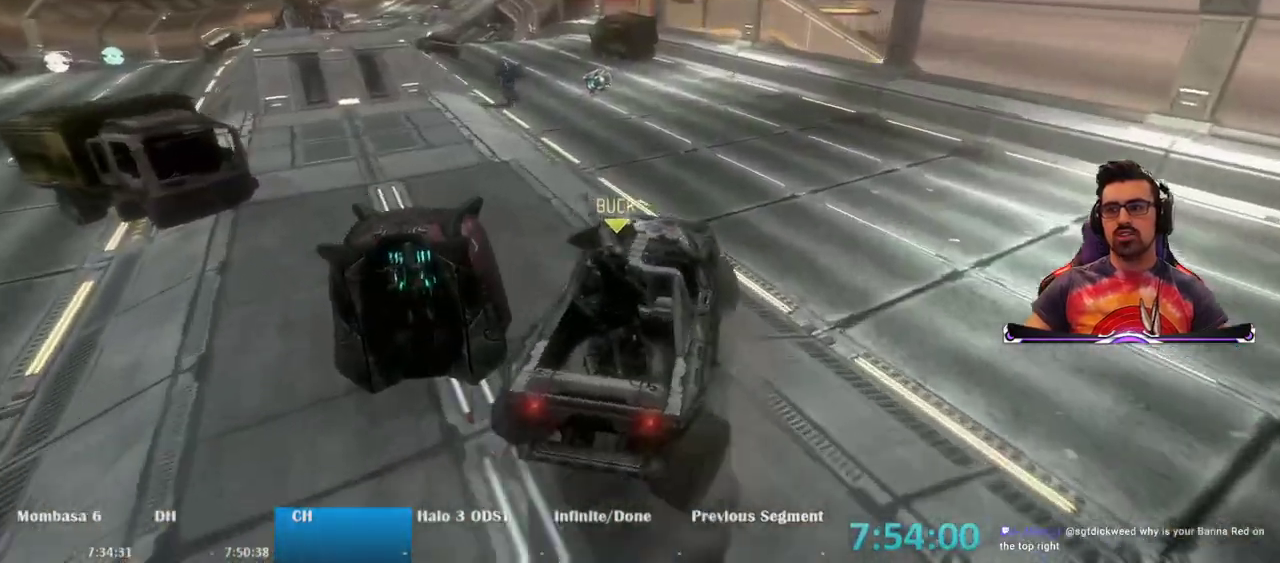
{"keys": ["w"], "mouse": [], "events": []}
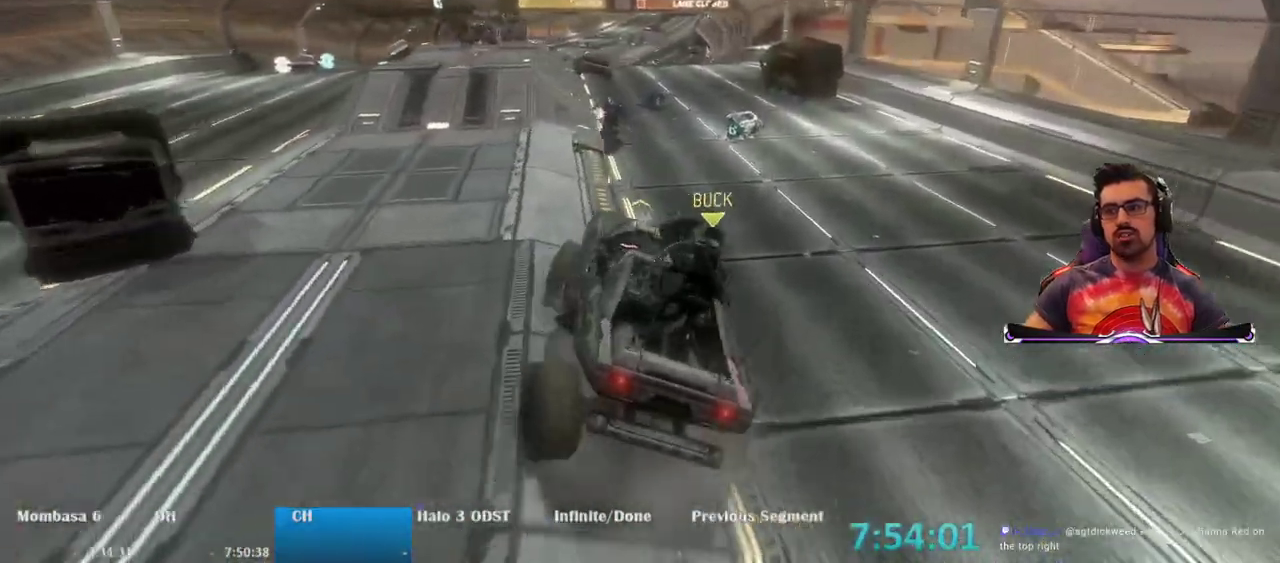
{"keys": ["w"], "mouse": [], "events": []}
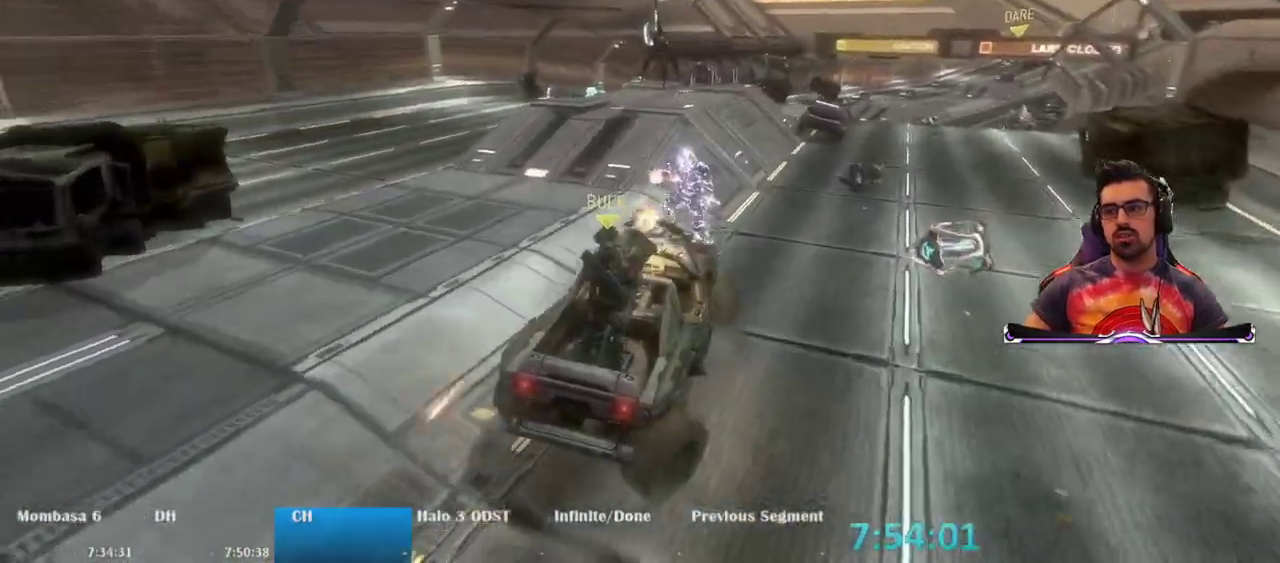
{"keys": [], "mouse": [], "events": [[283, "w", "up"]]}
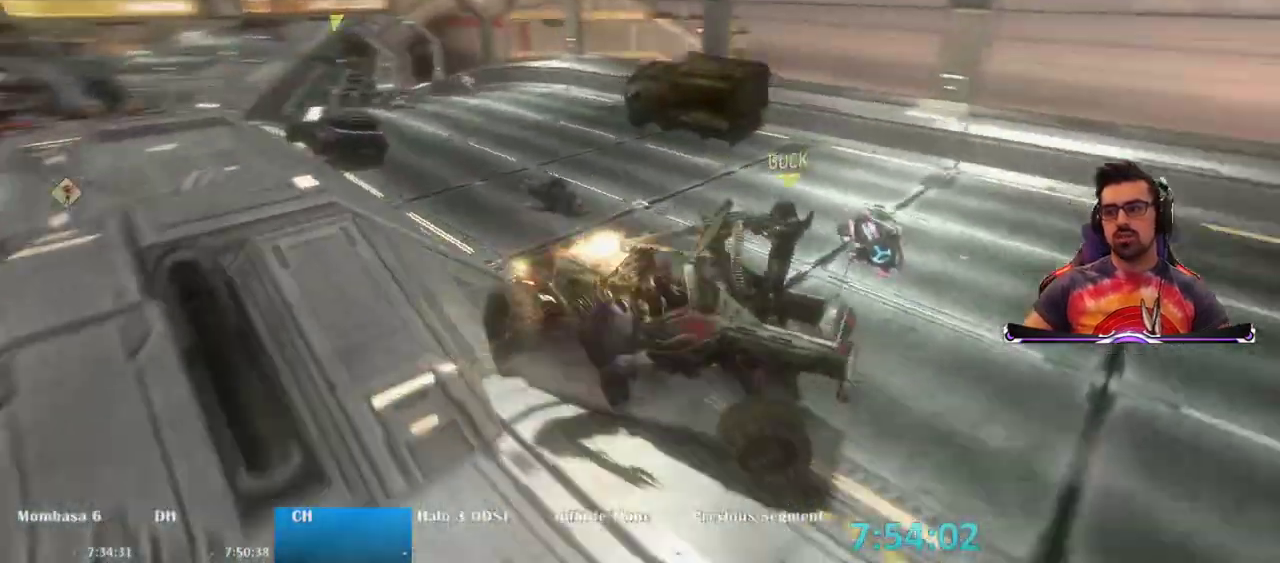
{"keys": ["s"], "mouse": [], "events": [[283, "s", "down"]]}
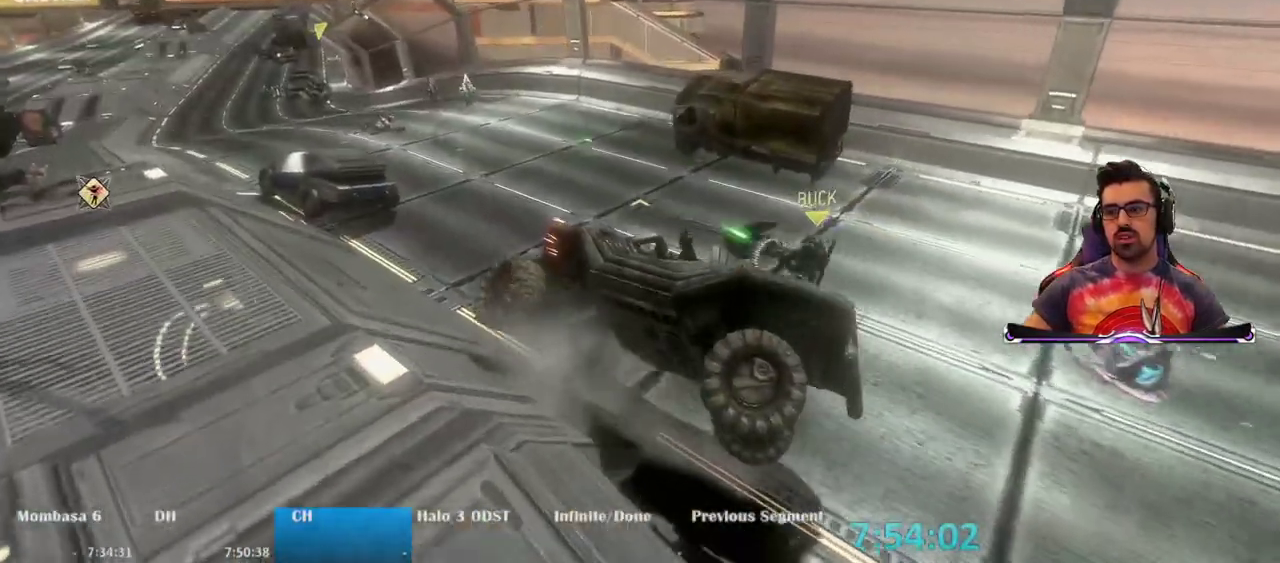
{"keys": ["s"], "mouse": [], "events": []}
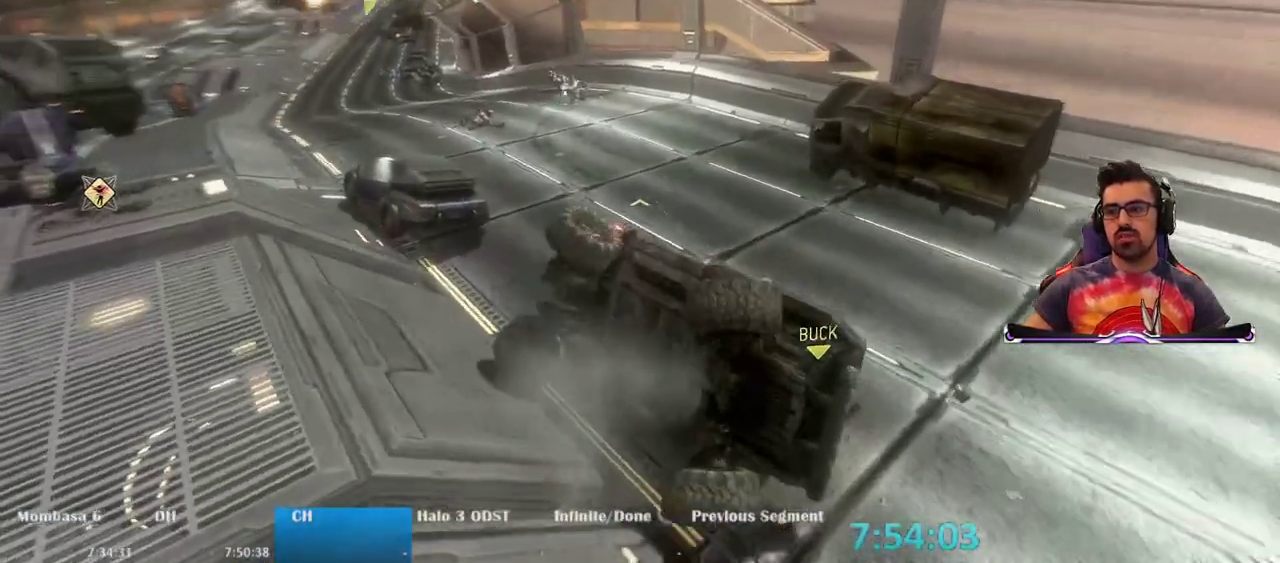
{"keys": ["s"], "mouse": [], "events": []}
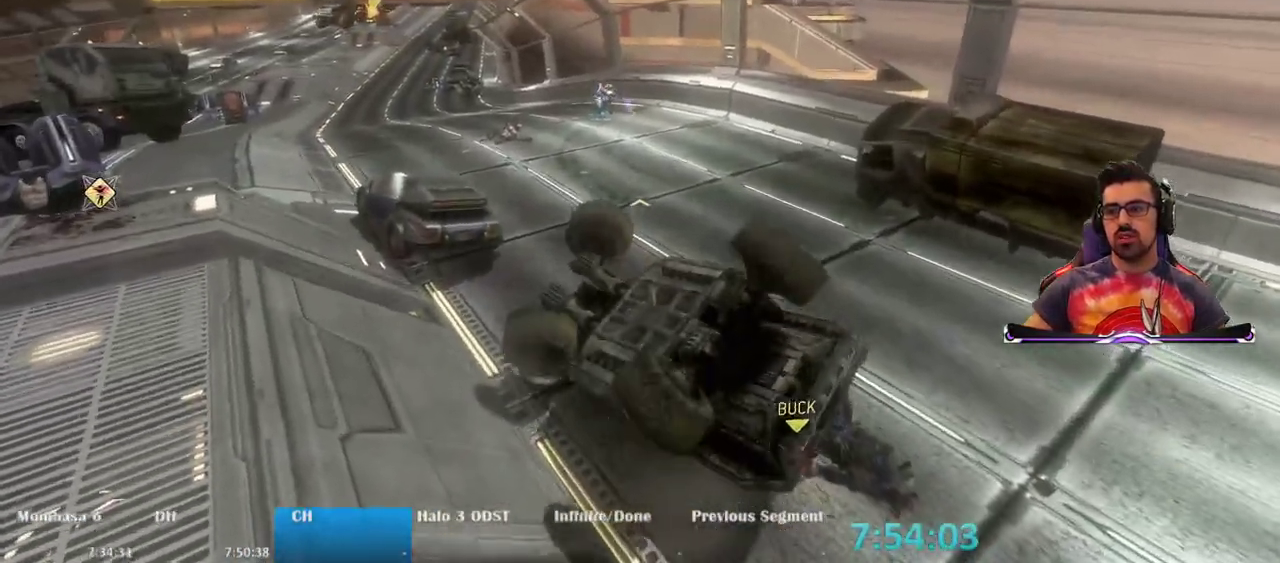
{"keys": ["e", "s"], "mouse": [], "events": [[433, "e", "down"]]}
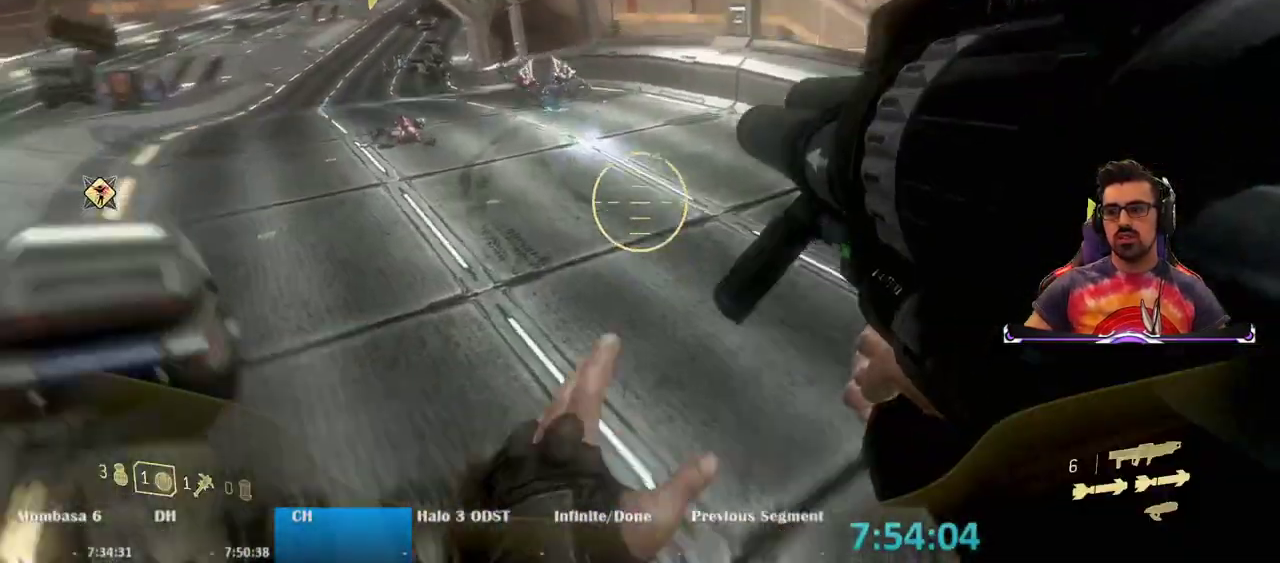
{"keys": [], "mouse": [], "events": [[217, "e", "up"], [217, "s", "up"]]}
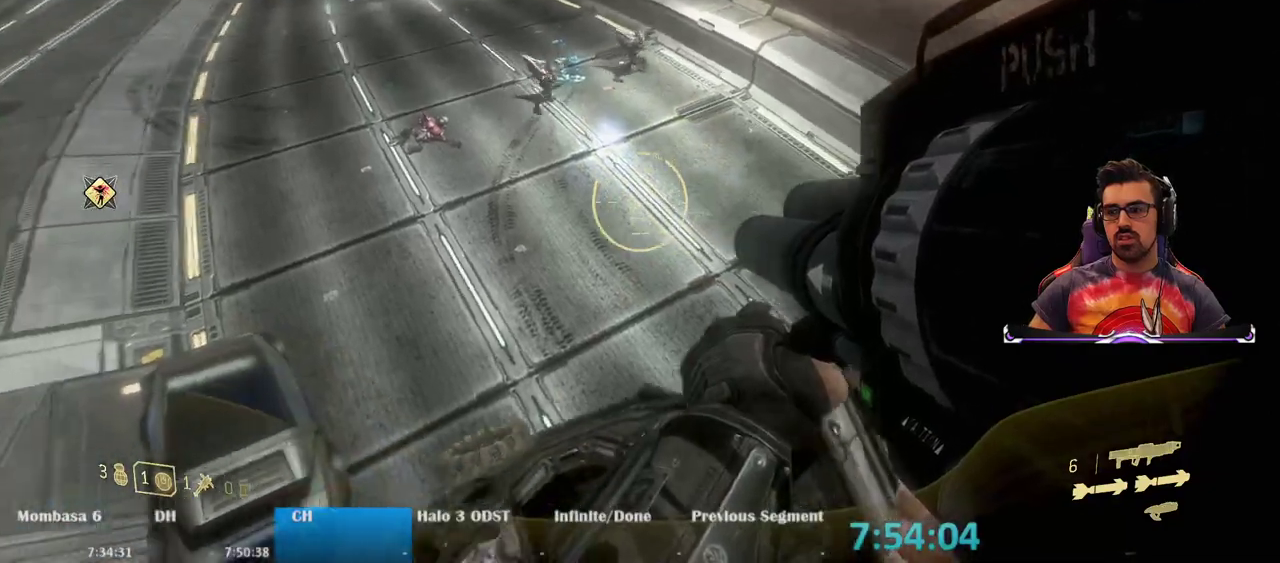
{"keys": ["w"], "mouse": [], "events": [[367, "w", "down"]]}
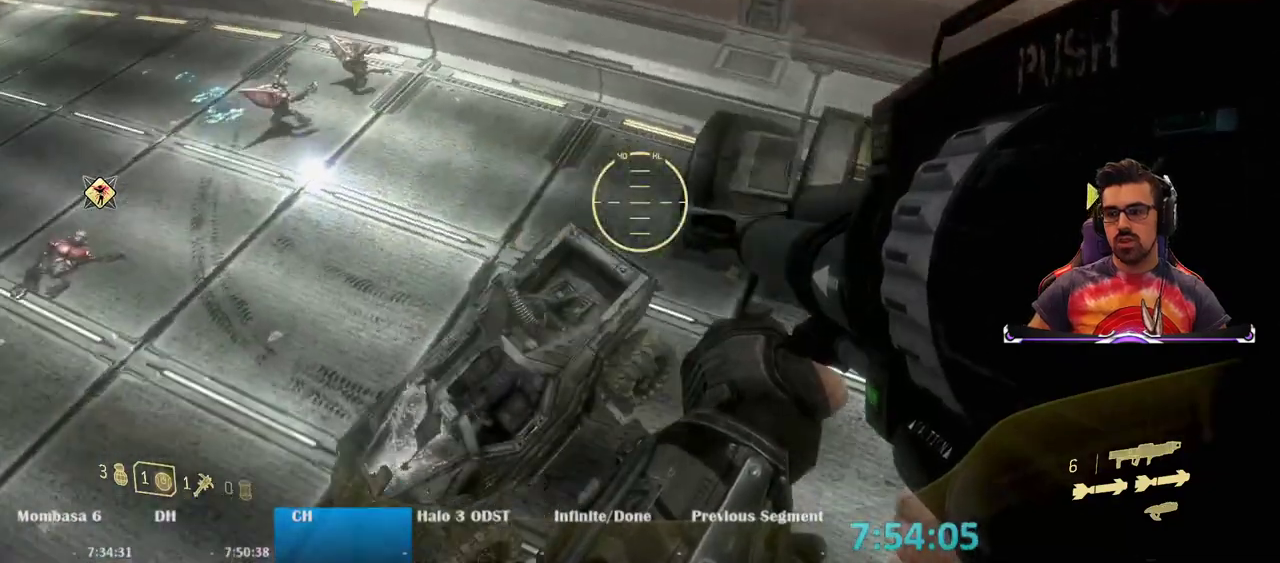
{"keys": ["w"], "mouse": [], "events": []}
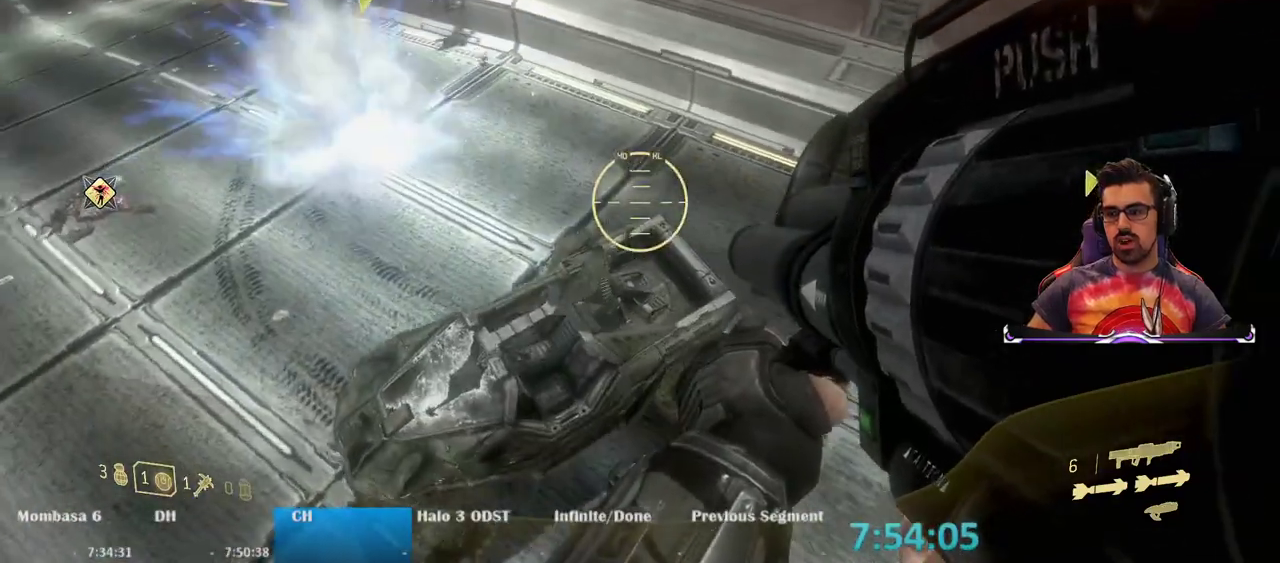
{"keys": ["e"], "mouse": [], "events": [[217, "e", "down"], [317, "w", "up"]]}
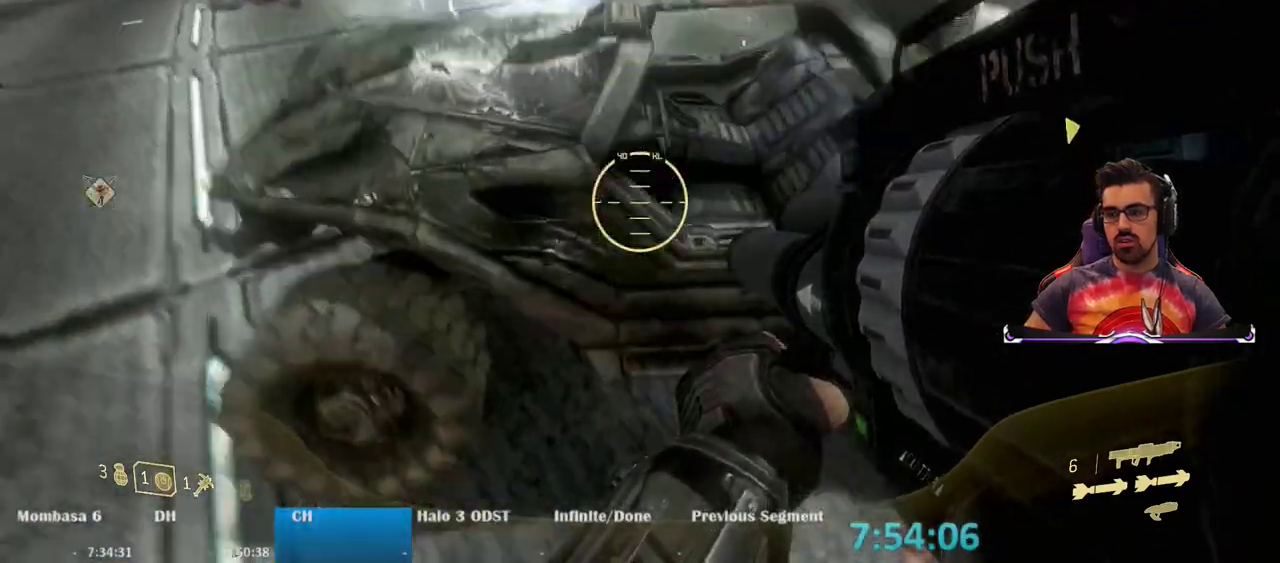
{"keys": [], "mouse": [], "events": [[133, "e", "up"]]}
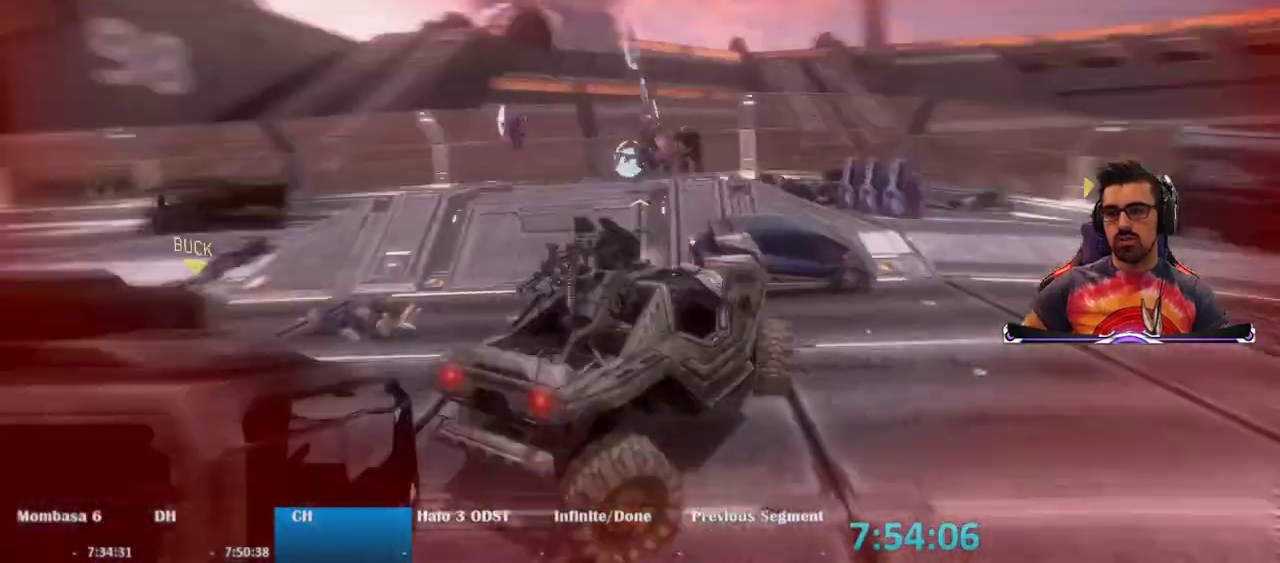
{"keys": [], "mouse": [], "events": []}